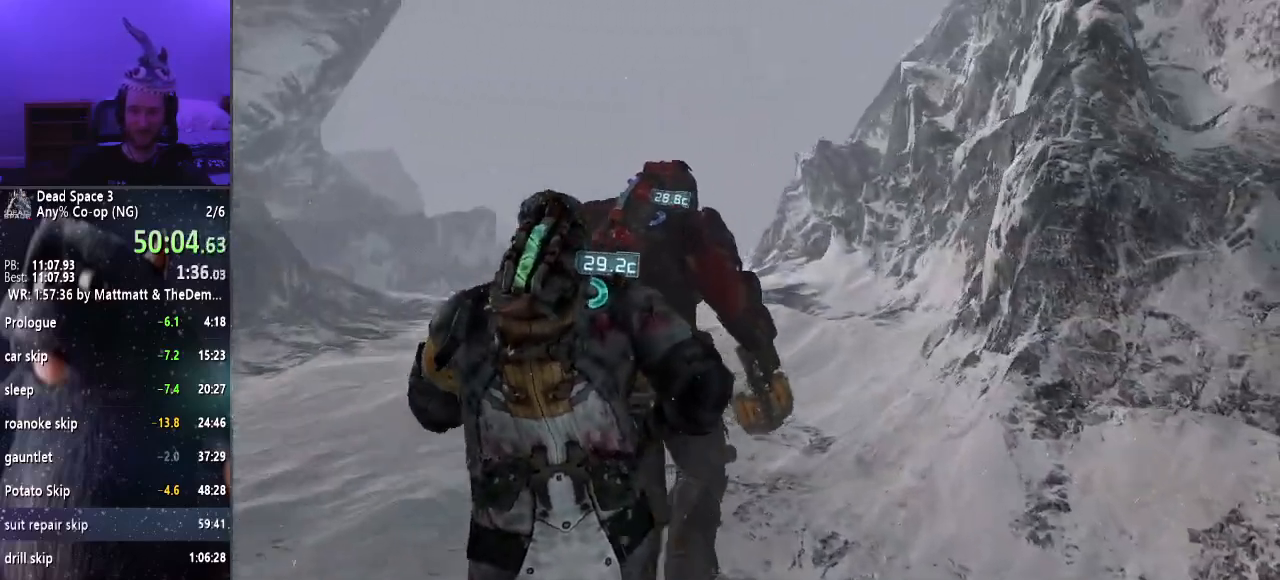
Gameplay with keyboard and mouse; each line is a JSON object with the keys and mouse buttons held at the frame after it. "events" lists presses ("down") and releases ("up") of "a", "alt", "c", "ctrl", "d", "e", "f", "q", "r", "s", "shift", "space", "tab", "v", "w", "x", "z", "mouse_left", "mouse_middle", "mouse_right", "mouse_wheel_up" and "mouse_wheel_down" between this image and that frame as [ms after this image, input, new state], when the widget could be followed in between. "mouse_left", "mouse_middle", "mouse_right", "mouse_wheel_up", "mouse_wheel_down" = the "left", "middle", "right", "wheel_up", "wheel_down" buttons of the "mouse" list. No other keys are recorded. Mouse movement is not recorded.
{"keys": ["shift", "w"], "mouse": ["right"], "events": [[350, "mouse_right", "down"]]}
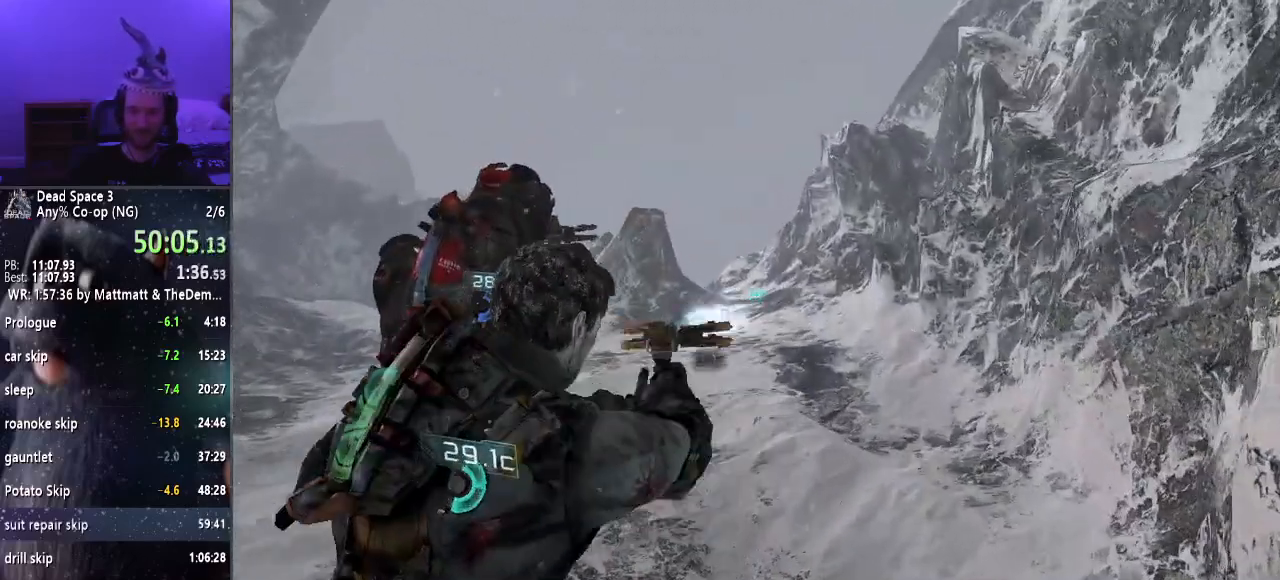
{"keys": ["shift", "w"], "mouse": ["right"], "events": []}
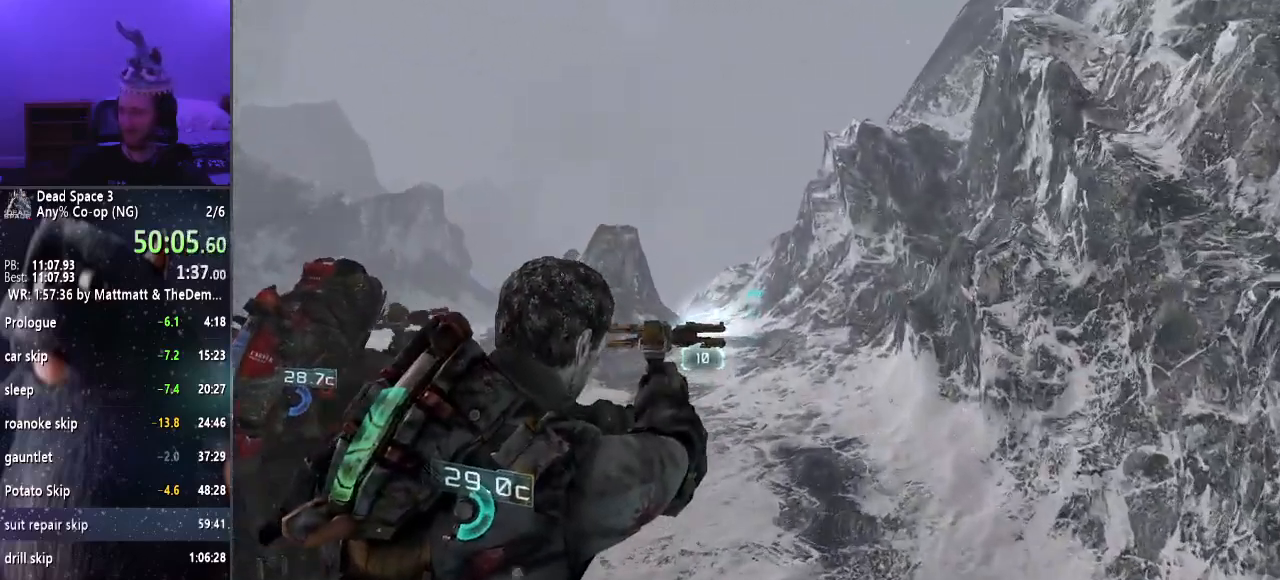
{"keys": ["w"], "mouse": ["right"], "events": [[100, "shift", "up"]]}
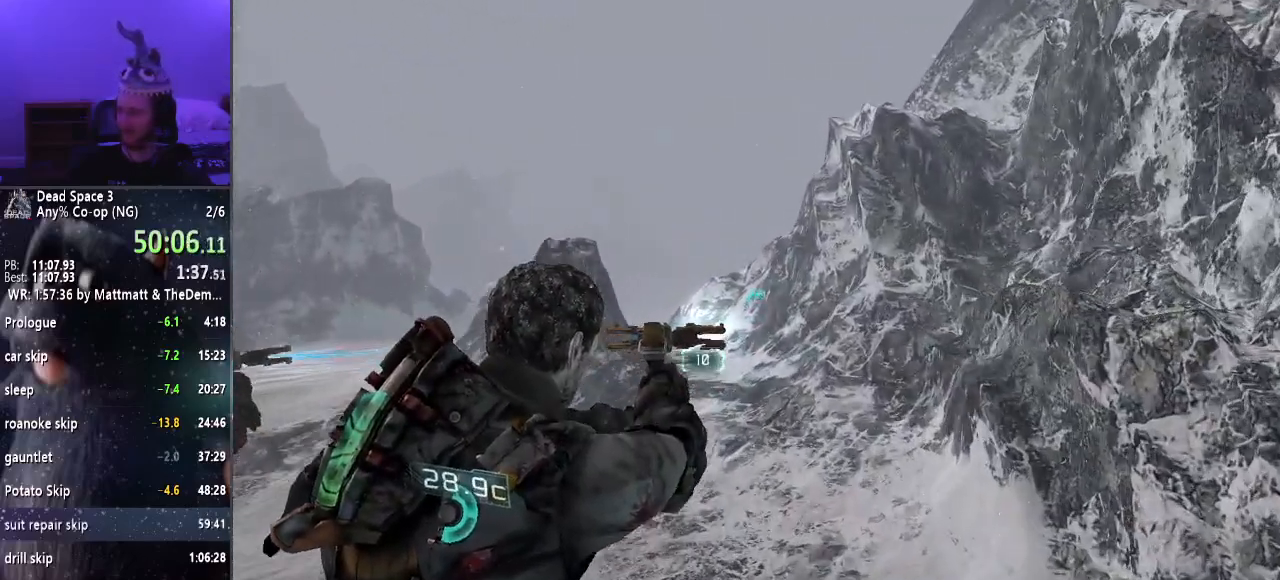
{"keys": ["w"], "mouse": ["right"], "events": []}
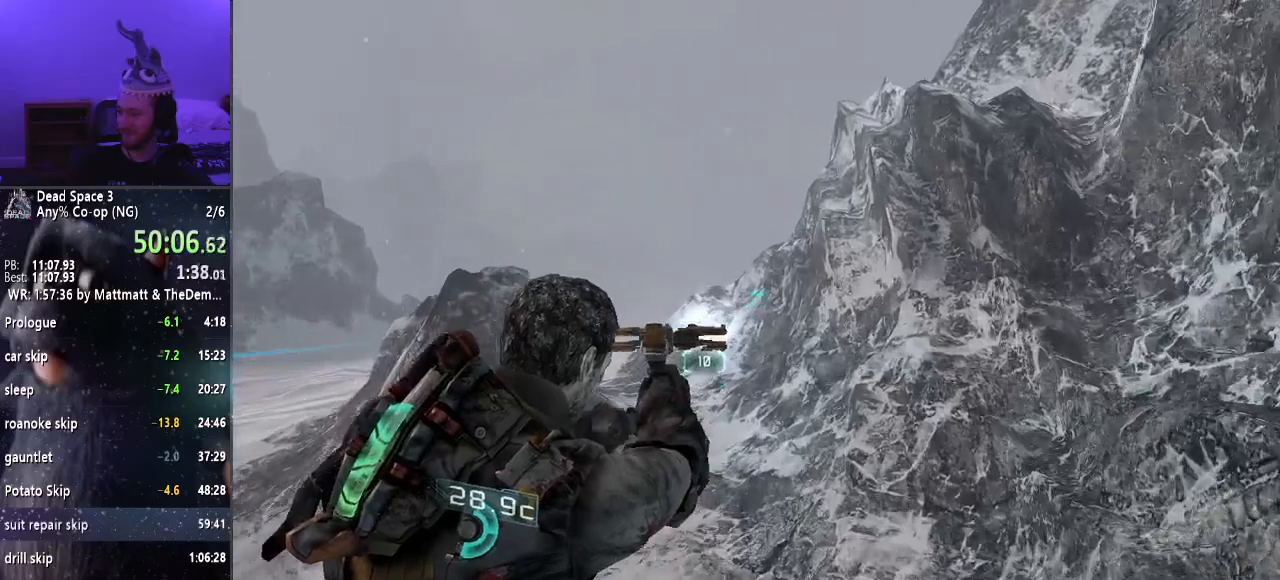
{"keys": ["w"], "mouse": ["right"], "events": []}
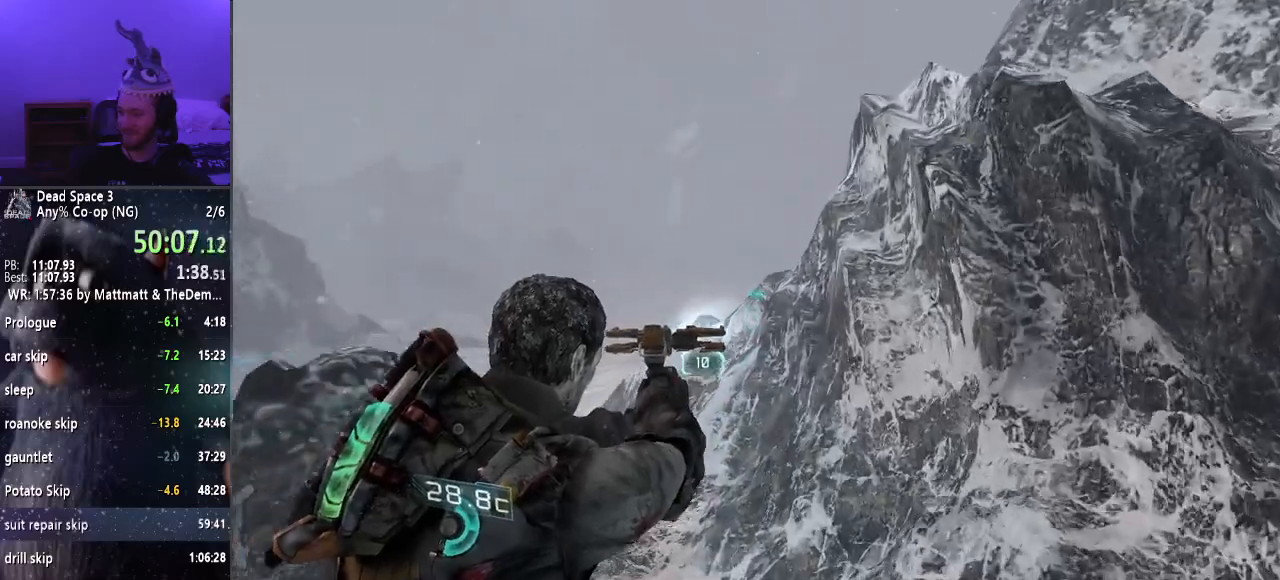
{"keys": ["w"], "mouse": ["right"], "events": []}
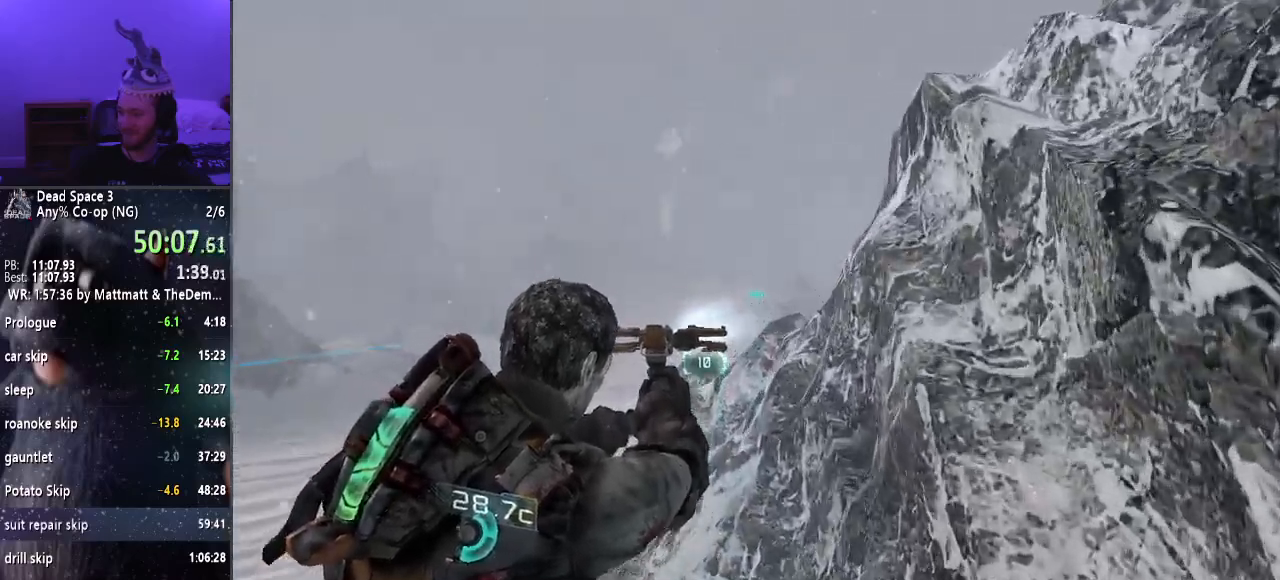
{"keys": ["w"], "mouse": ["right"], "events": []}
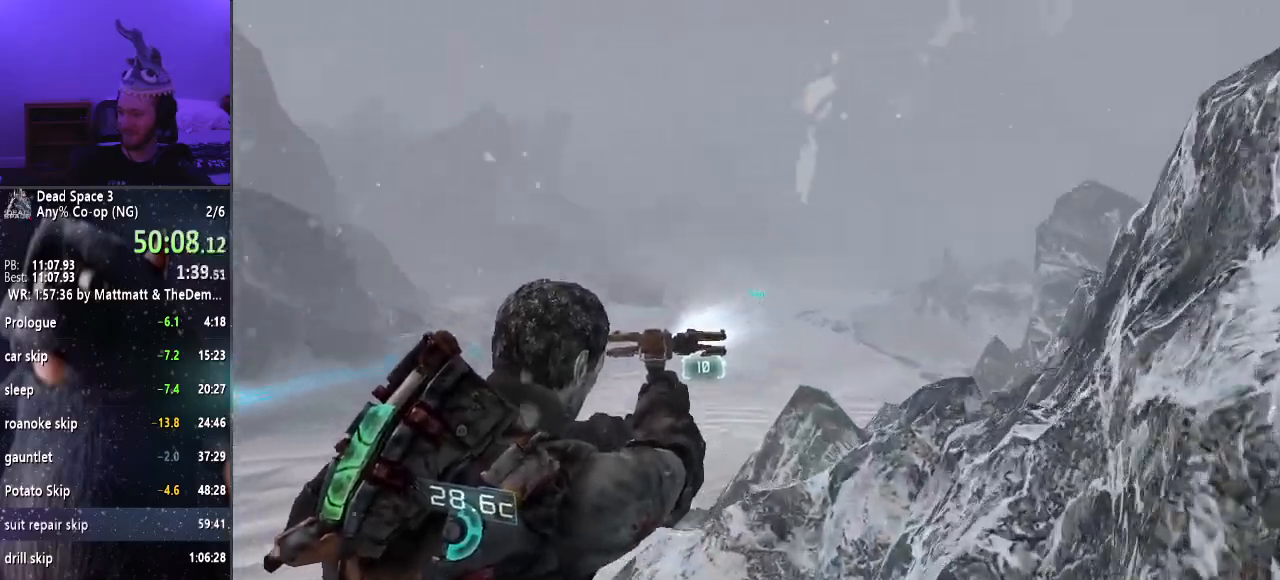
{"keys": ["w"], "mouse": ["right"], "events": []}
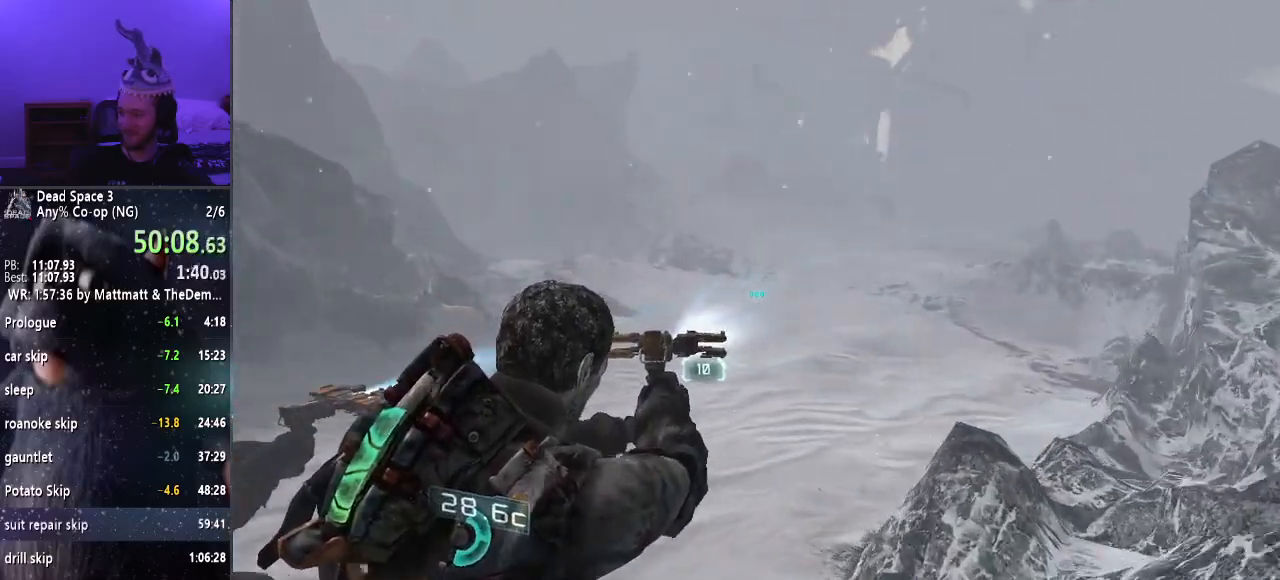
{"keys": ["w"], "mouse": ["right"], "events": []}
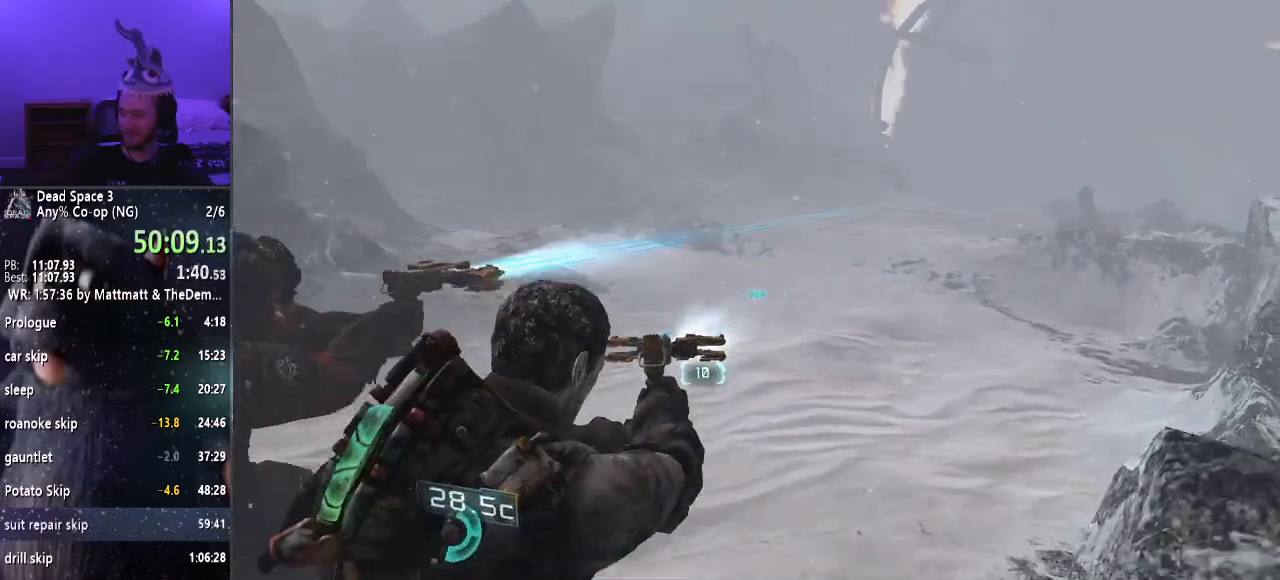
{"keys": ["w"], "mouse": ["right"], "events": []}
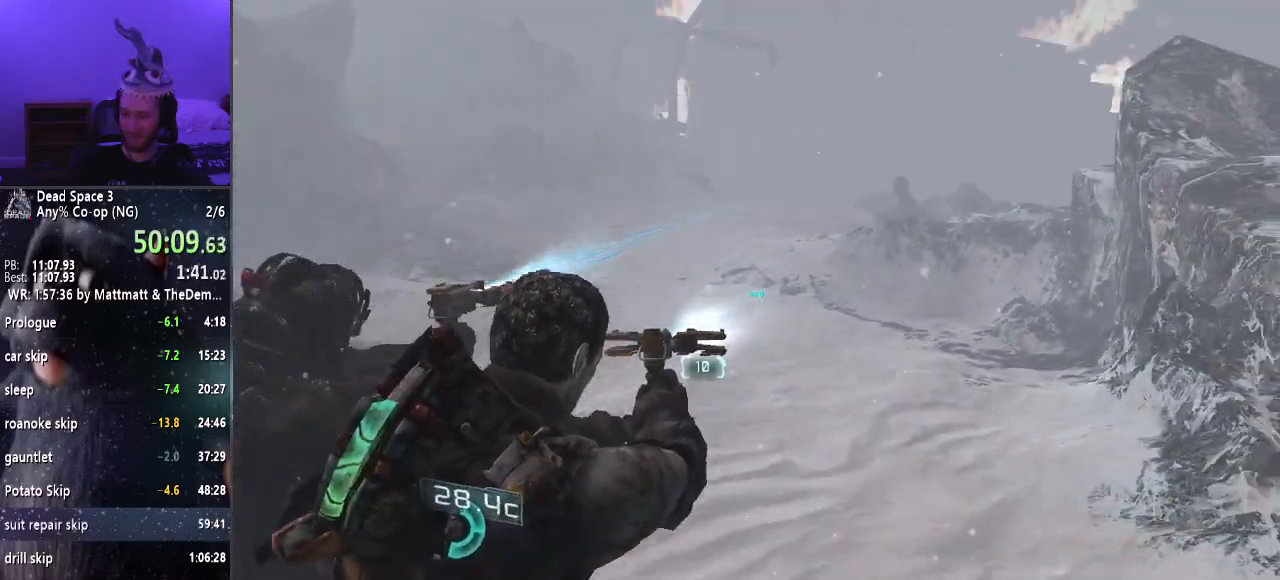
{"keys": ["w"], "mouse": ["right"], "events": []}
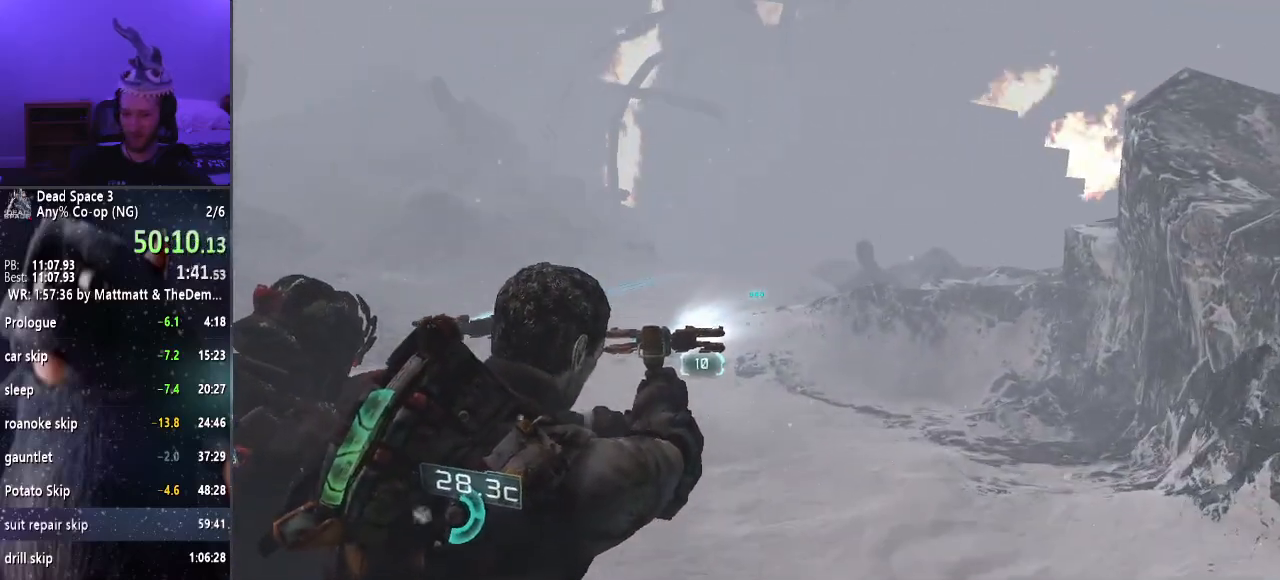
{"keys": ["shift", "w"], "mouse": ["right"], "events": [[434, "shift", "down"]]}
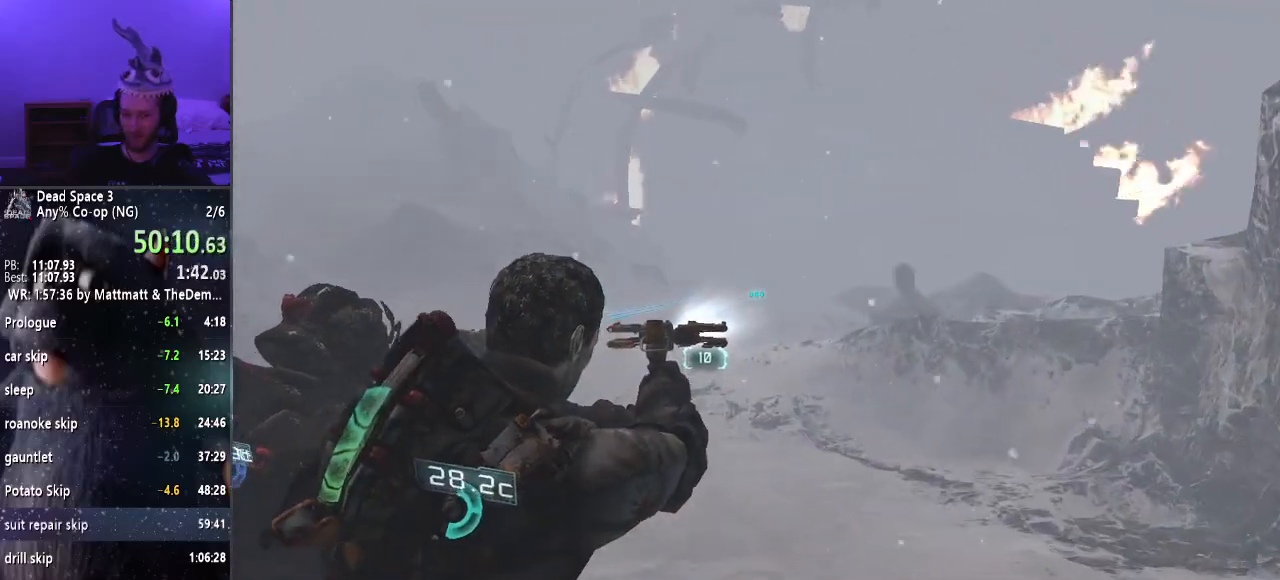
{"keys": ["shift", "w"], "mouse": ["right"], "events": []}
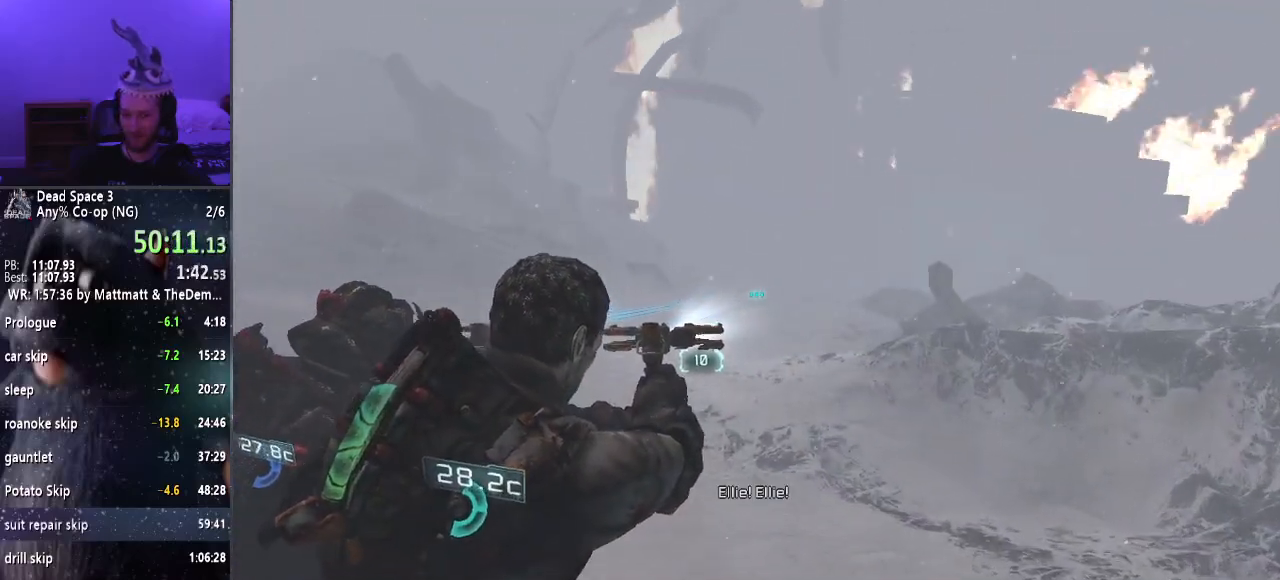
{"keys": ["shift", "w"], "mouse": [], "events": [[184, "mouse_right", "up"]]}
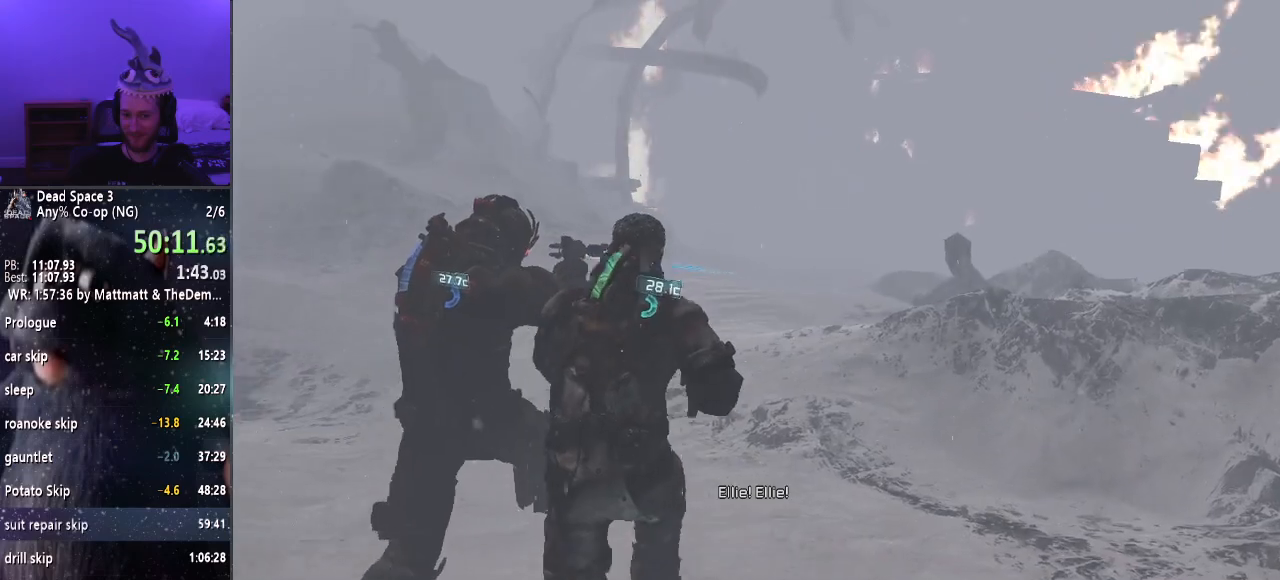
{"keys": ["shift", "w"], "mouse": [], "events": []}
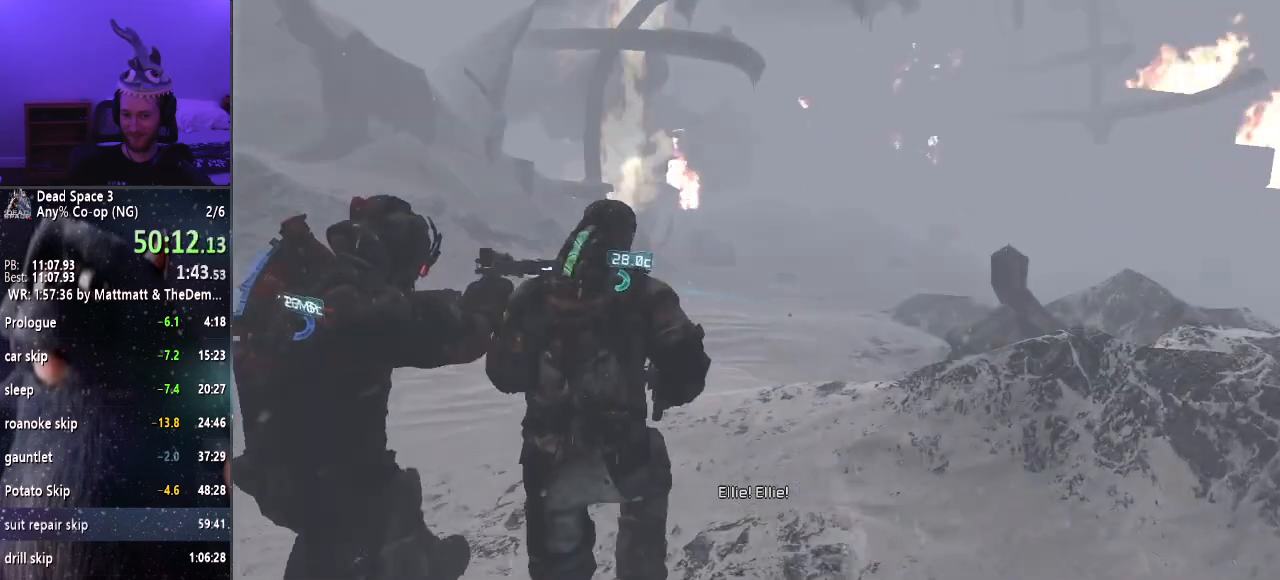
{"keys": ["shift", "w"], "mouse": [], "events": []}
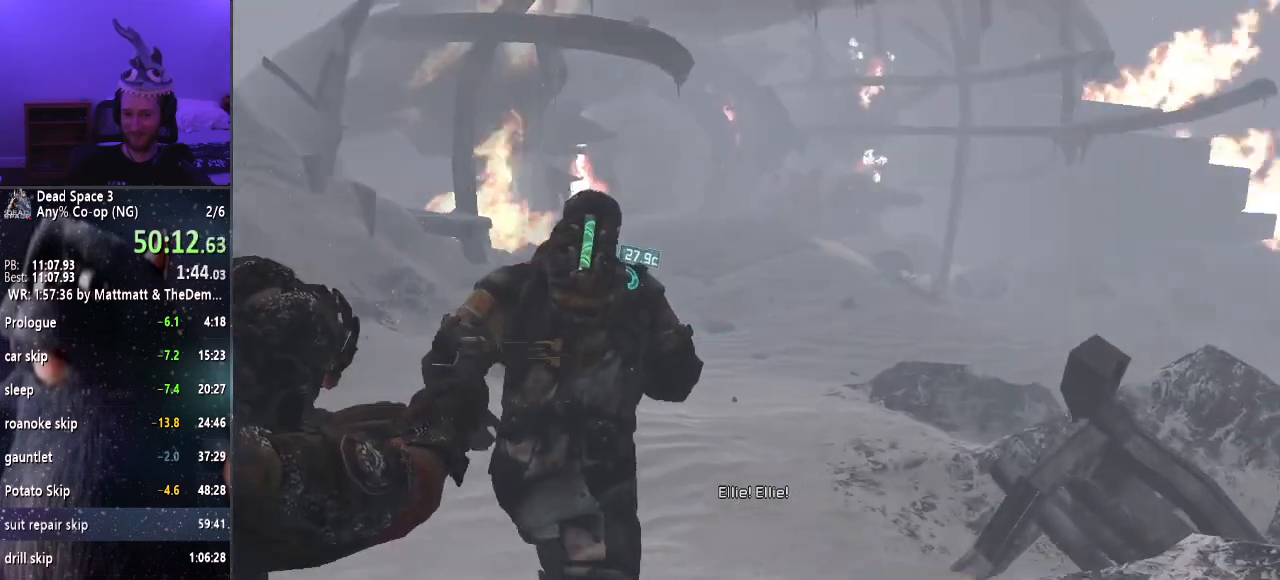
{"keys": ["shift", "w"], "mouse": [], "events": []}
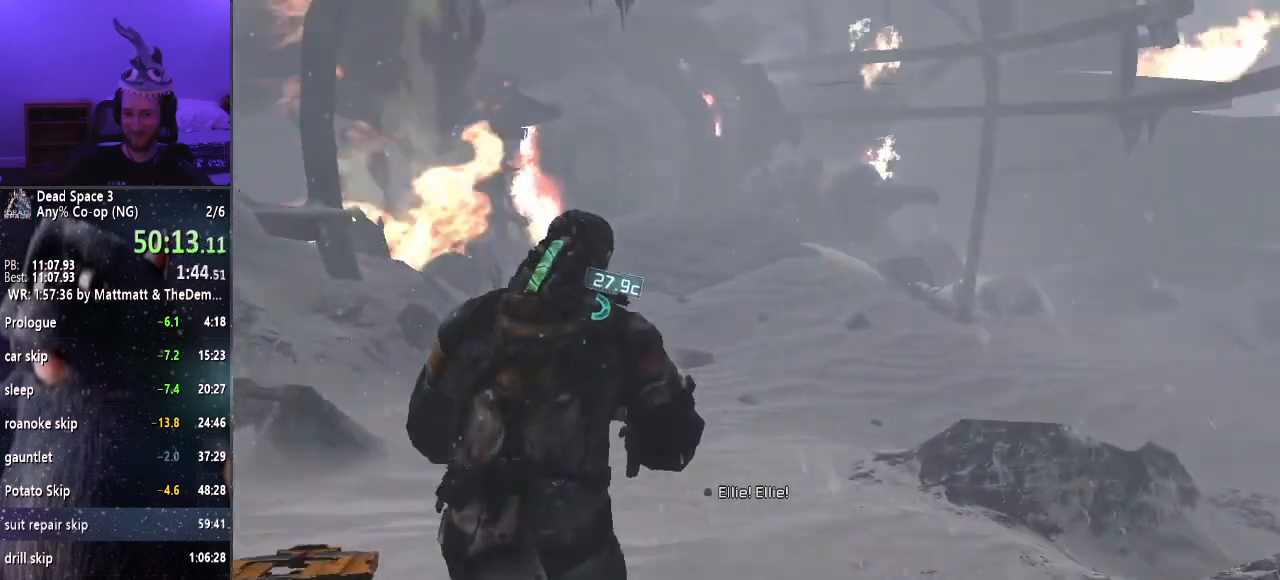
{"keys": ["shift", "w"], "mouse": [], "events": []}
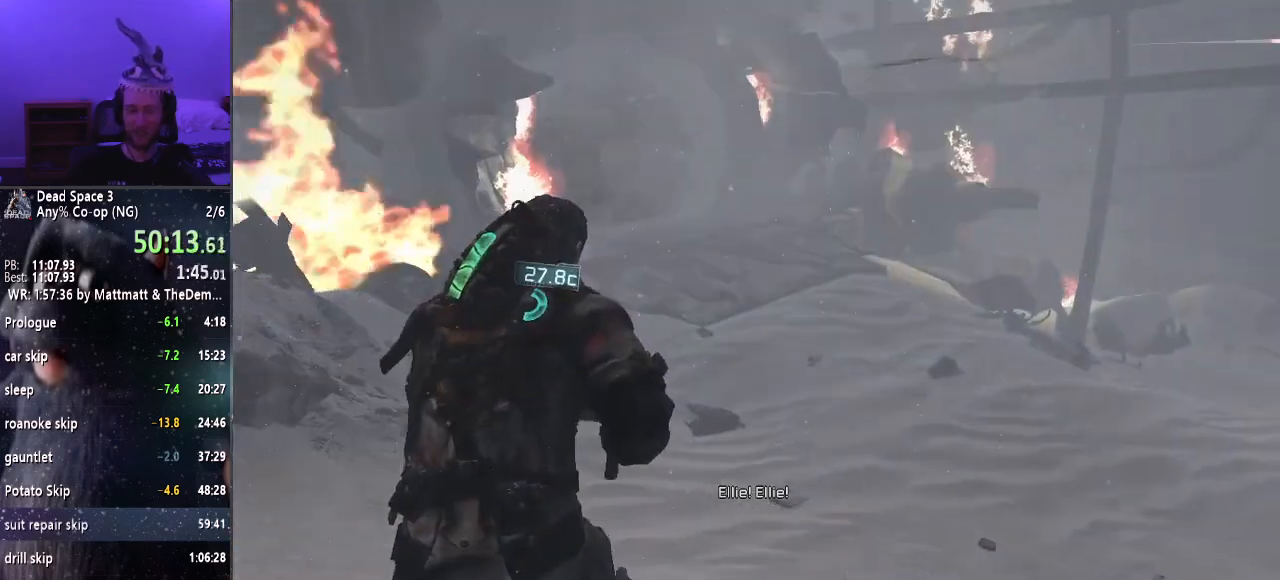
{"keys": ["shift", "w"], "mouse": [], "events": []}
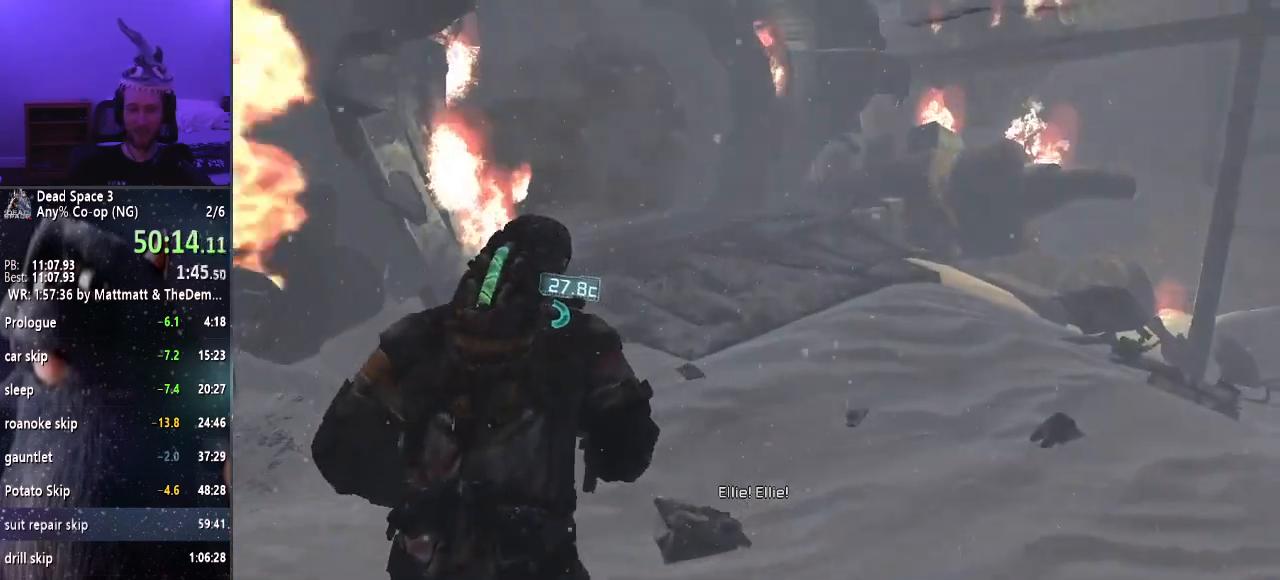
{"keys": ["shift", "w"], "mouse": [], "events": []}
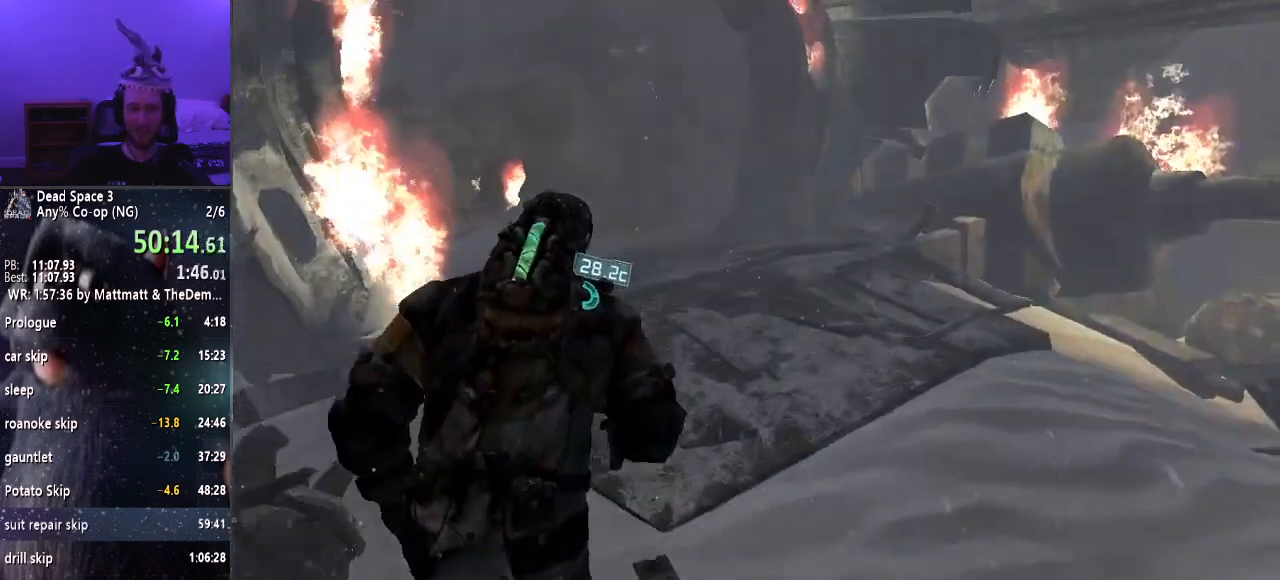
{"keys": ["shift", "w"], "mouse": [], "events": []}
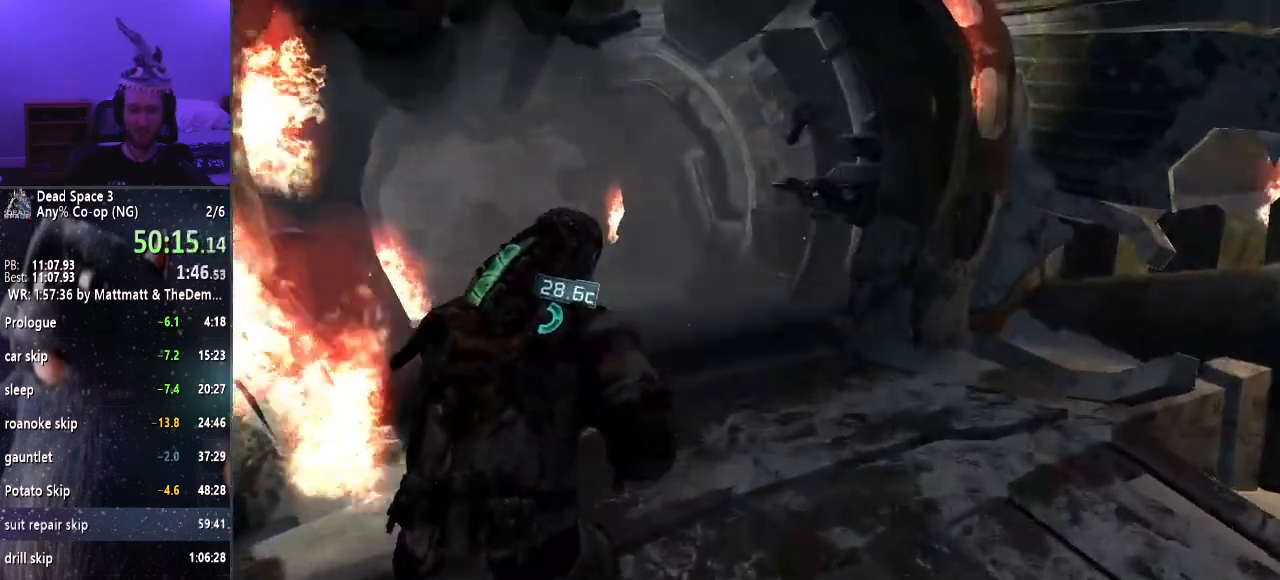
{"keys": ["shift", "w"], "mouse": [], "events": []}
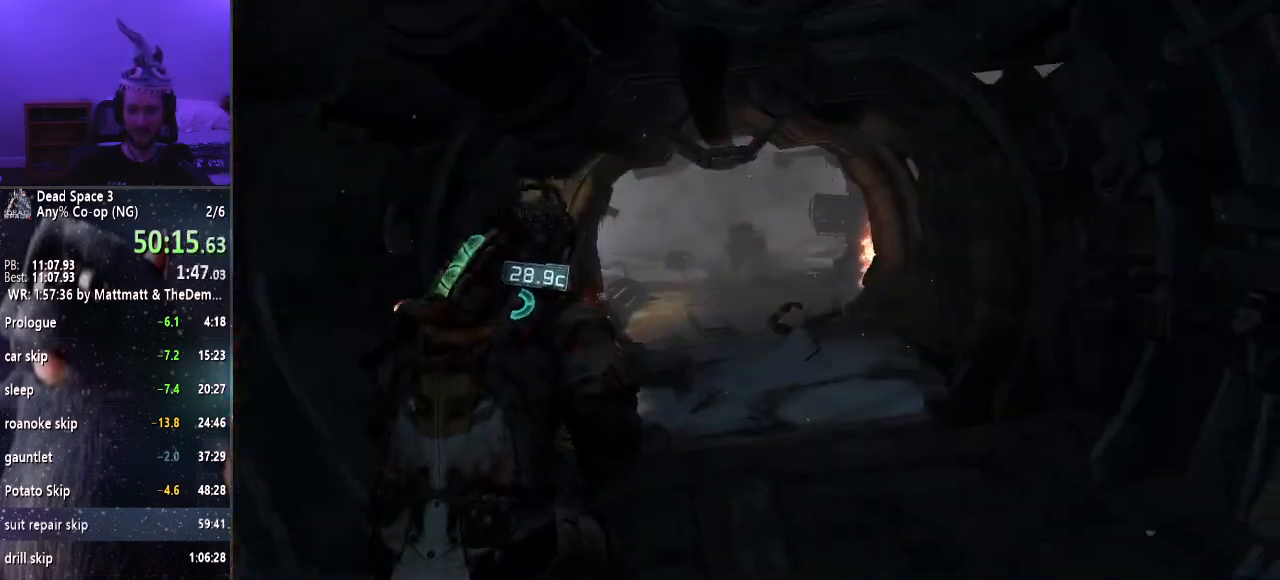
{"keys": ["shift", "w"], "mouse": [], "events": []}
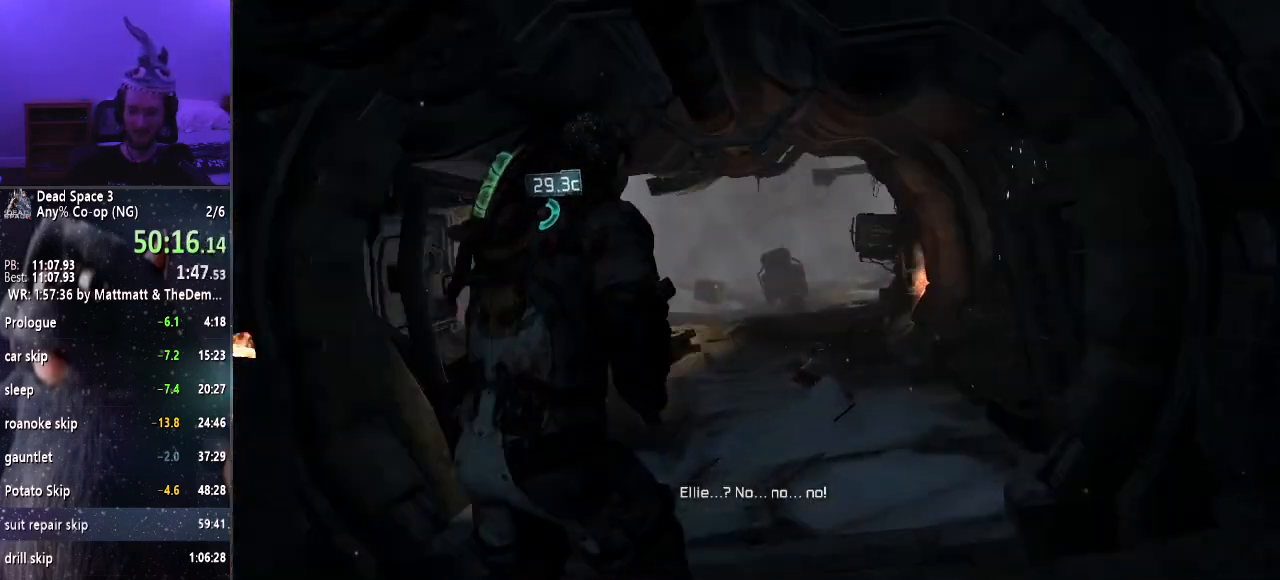
{"keys": [], "mouse": [], "events": [[150, "shift", "up"], [150, "w", "up"]]}